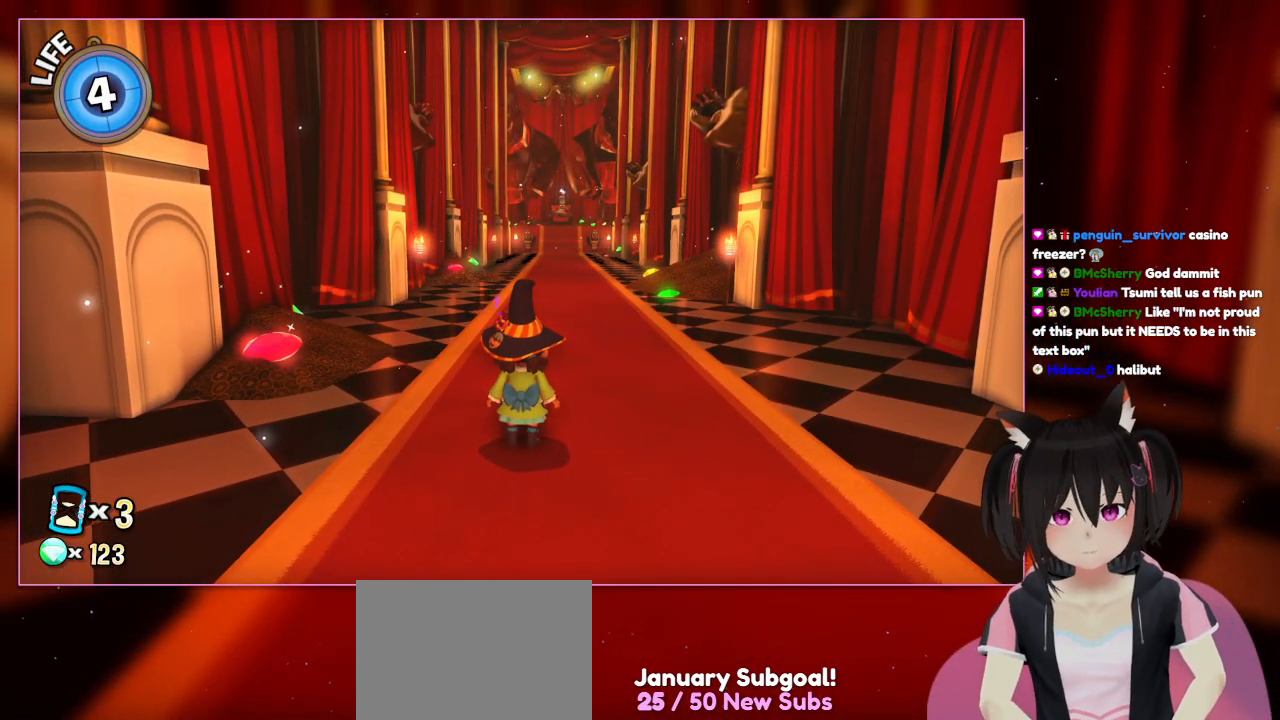
Gameplay with a controller (Nintendo layout); each line is a JSON object with the inputs held at the frame after it. "events" lists button and stick changes between this image and that frame as [ms after this image, input, new state], when the widget could be followed in between. Not read: L3 R3.
{"buttons": [], "left_stick": "down-right", "right_stick": "center", "events": [[467, "left_stick", "down-right"]]}
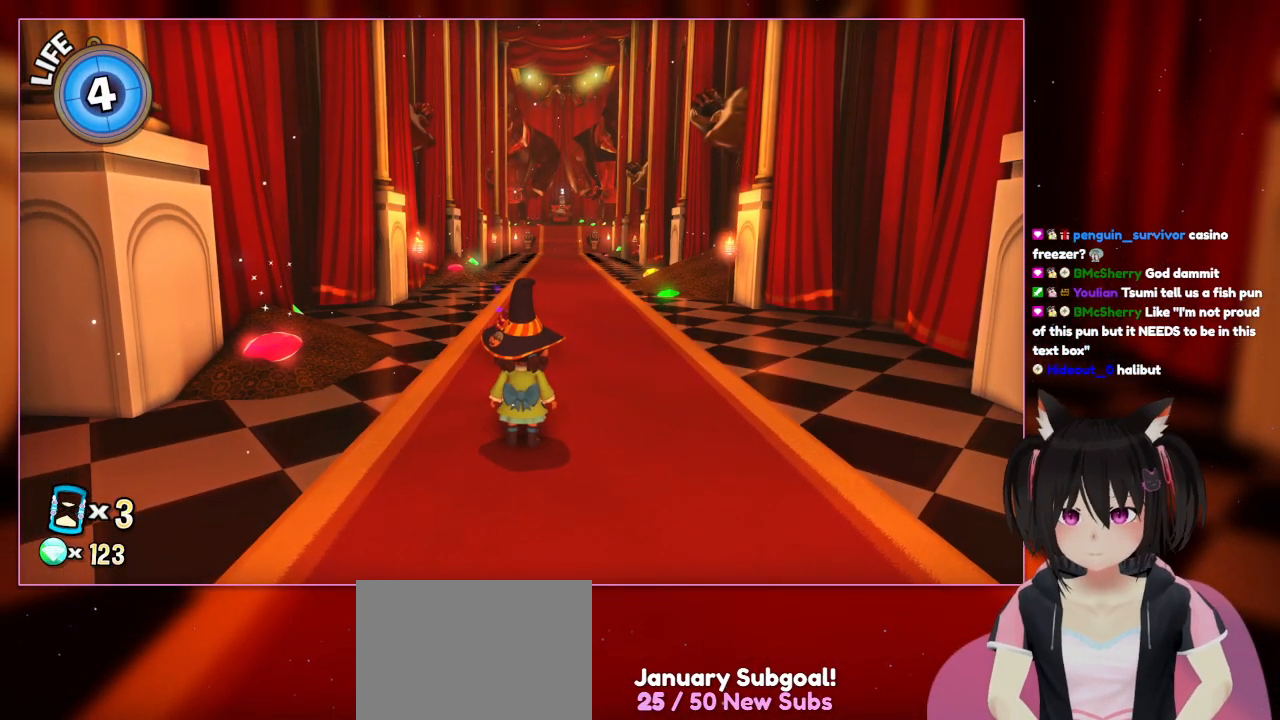
{"buttons": [], "left_stick": "up", "right_stick": "right", "events": [[167, "left_stick", "up"], [367, "right_stick", "right"]]}
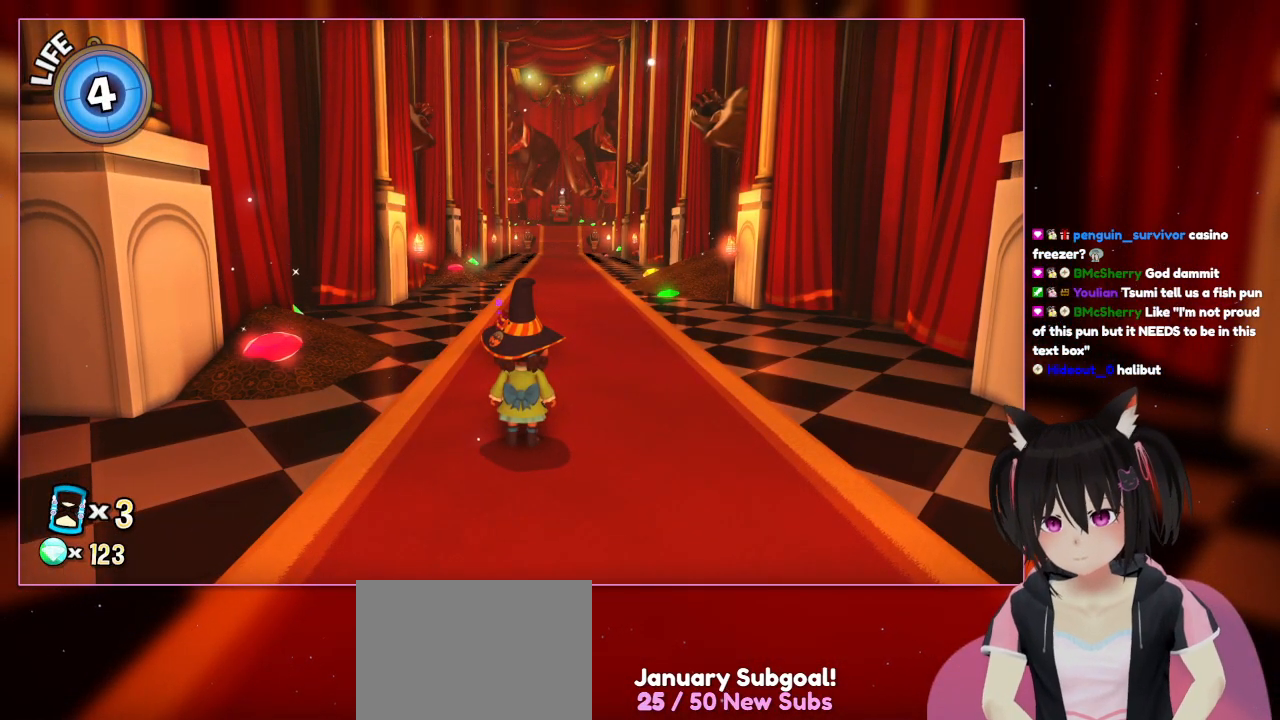
{"buttons": [], "left_stick": "center", "right_stick": "center", "events": [[267, "left_stick", "up-left"], [267, "right_stick", "center"], [467, "left_stick", "center"]]}
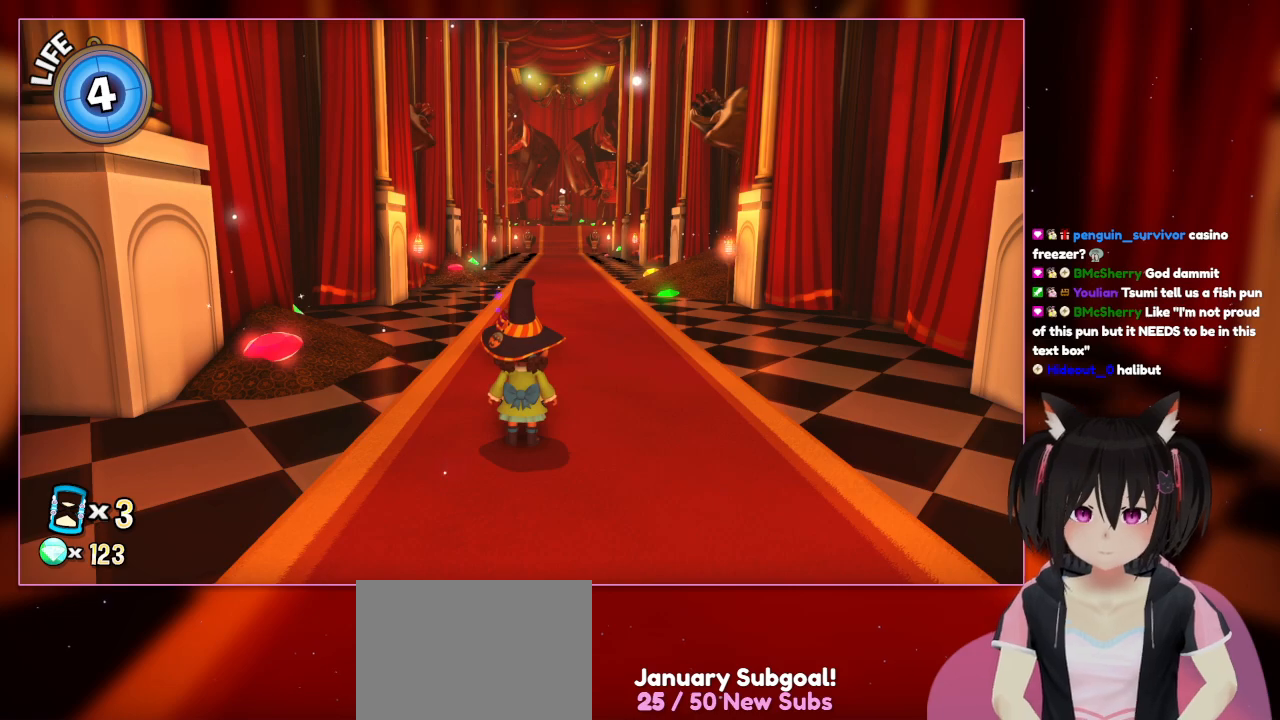
{"buttons": [], "left_stick": "center", "right_stick": "center", "events": [[167, "left_stick", "up-left"], [367, "left_stick", "center"]]}
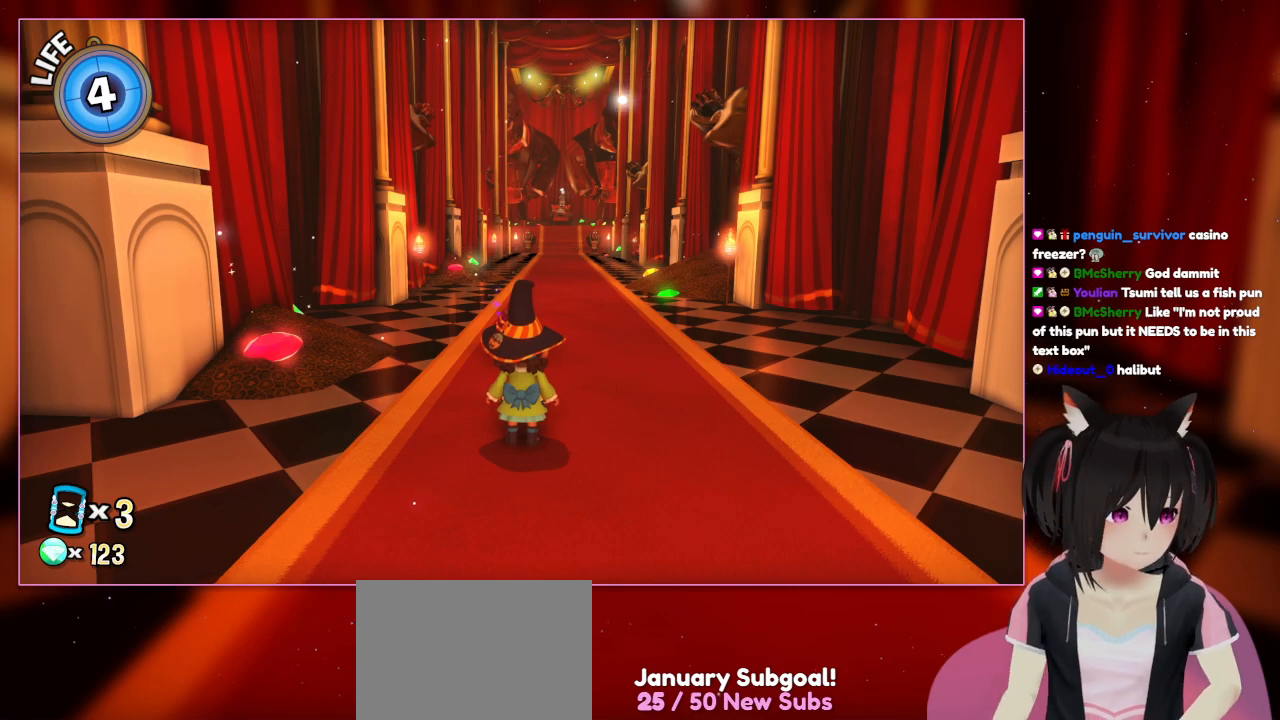
{"buttons": [], "left_stick": "center", "right_stick": "center", "events": []}
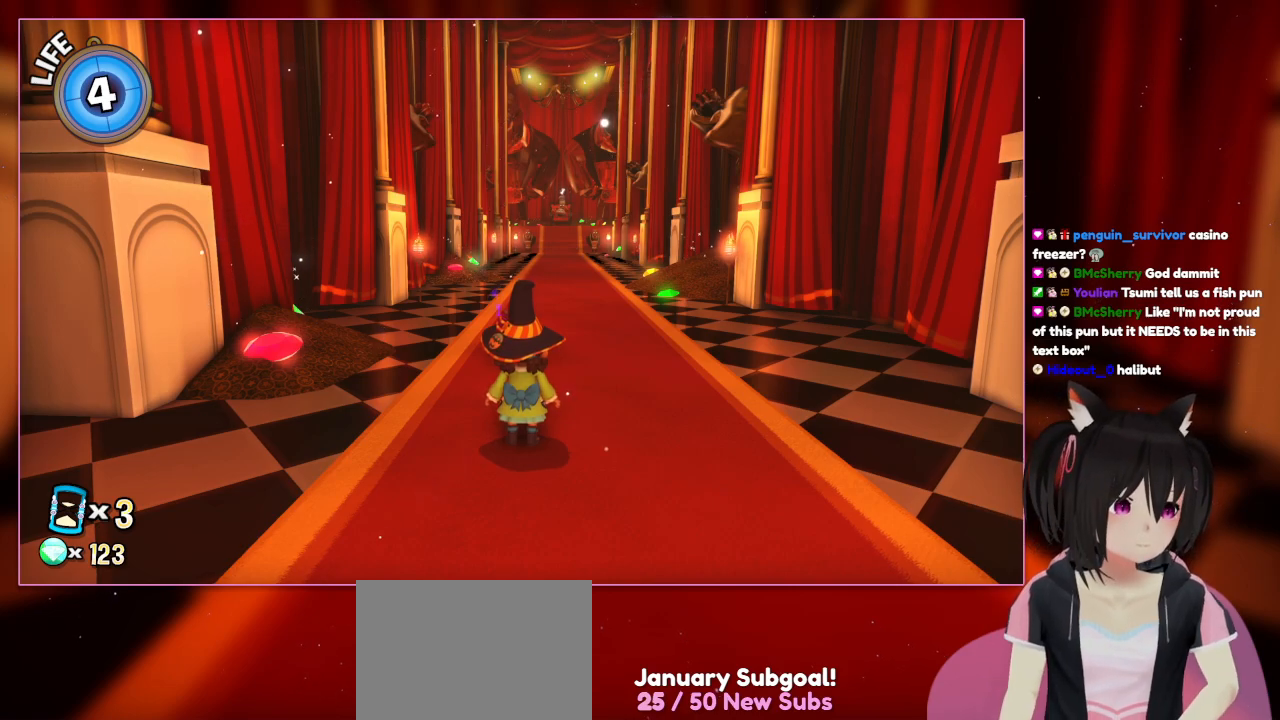
{"buttons": [], "left_stick": "center", "right_stick": "center", "events": []}
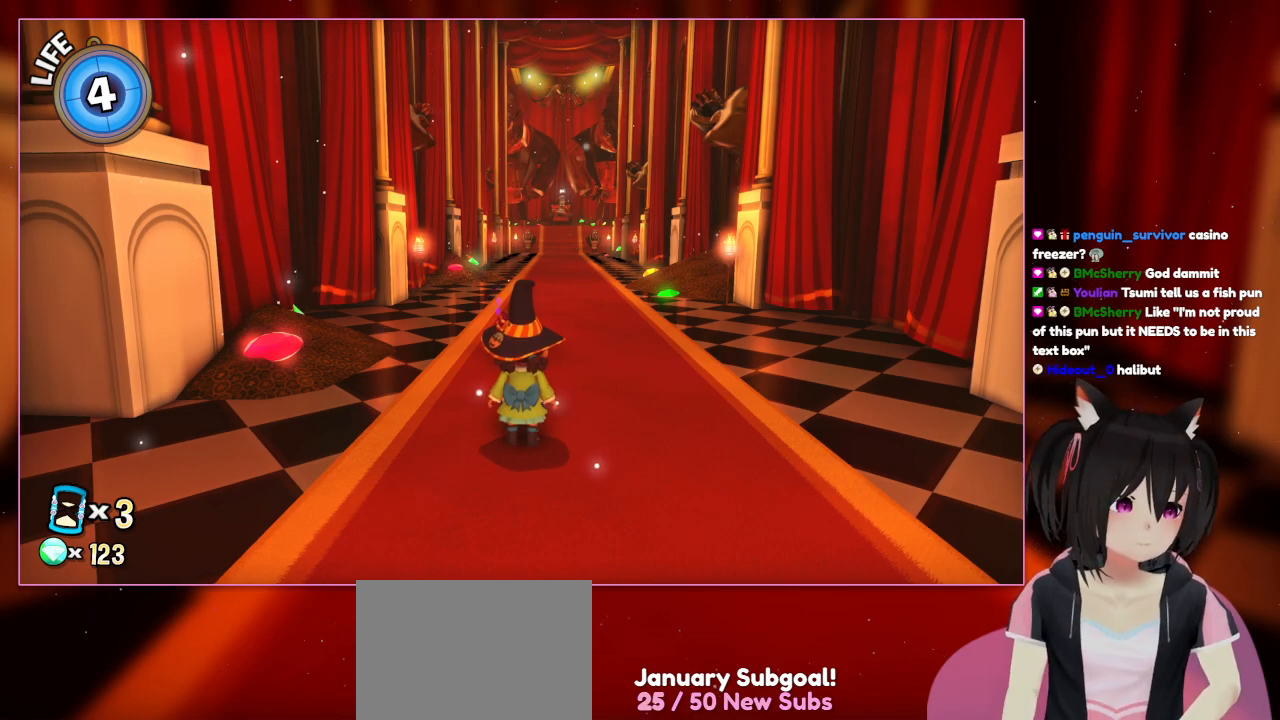
{"buttons": [], "left_stick": "center", "right_stick": "center", "events": []}
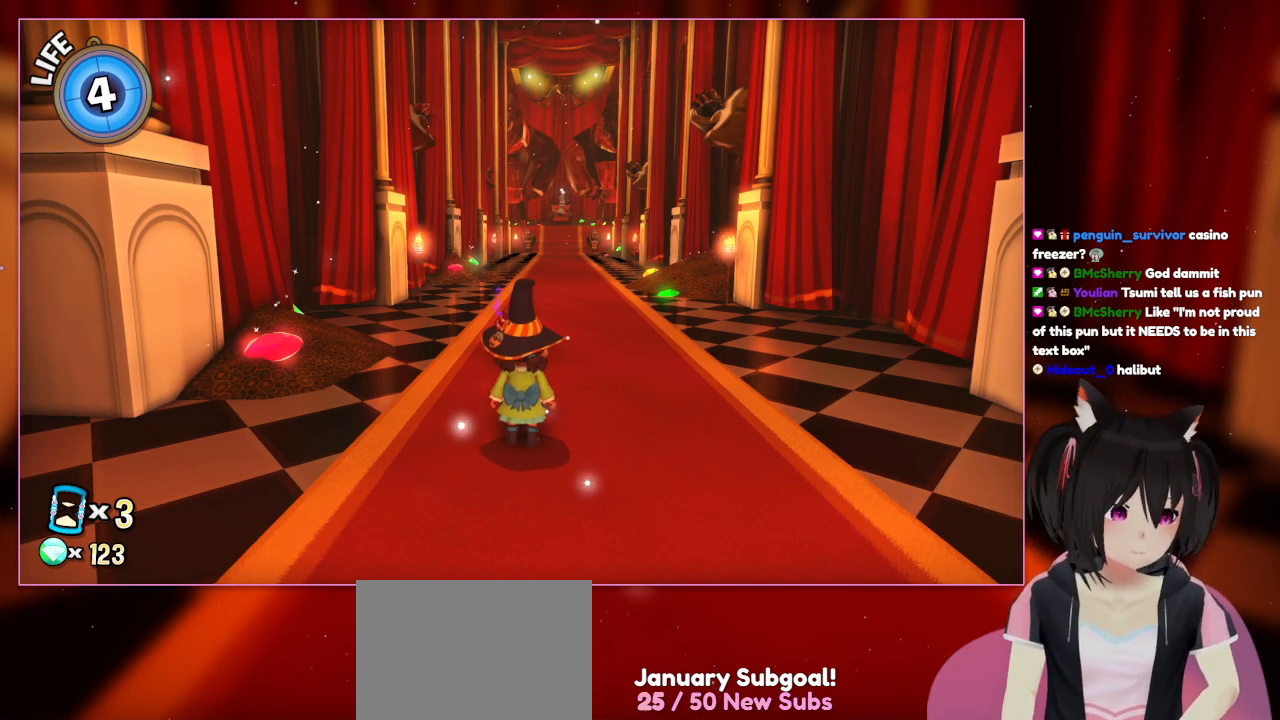
{"buttons": [], "left_stick": "center", "right_stick": "center", "events": []}
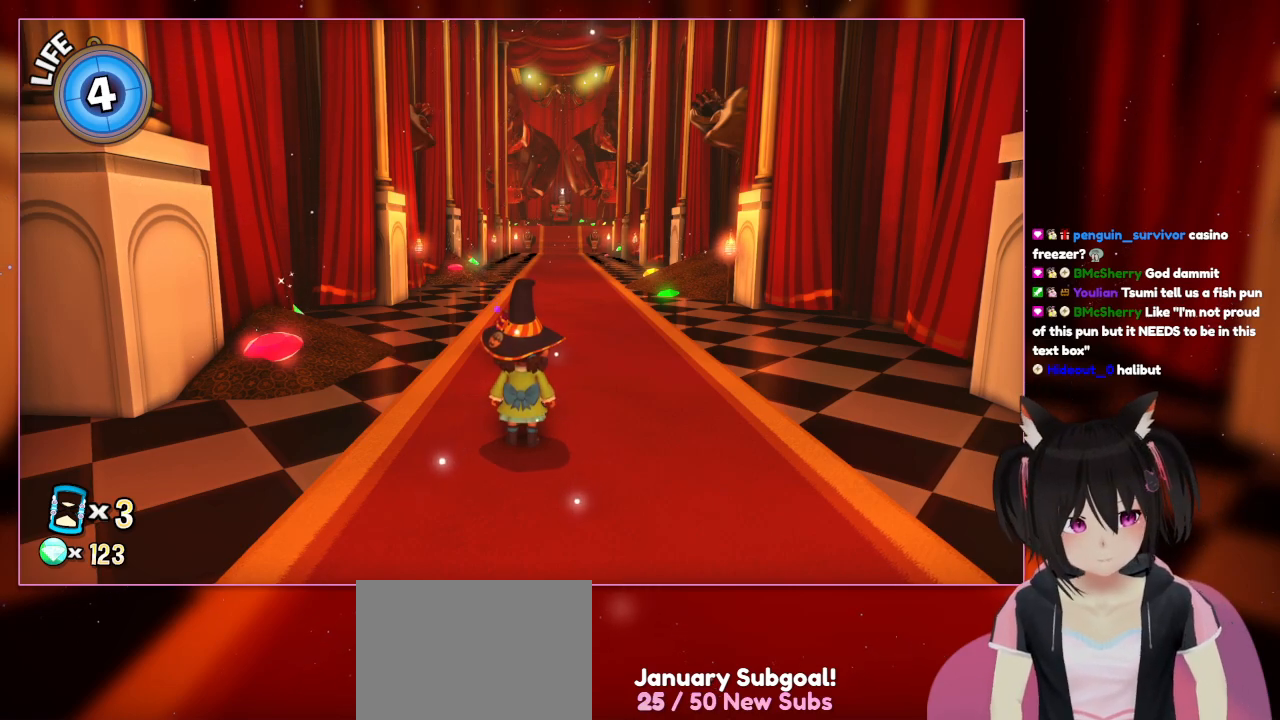
{"buttons": [], "left_stick": "right", "right_stick": "center", "events": [[367, "left_stick", "right"]]}
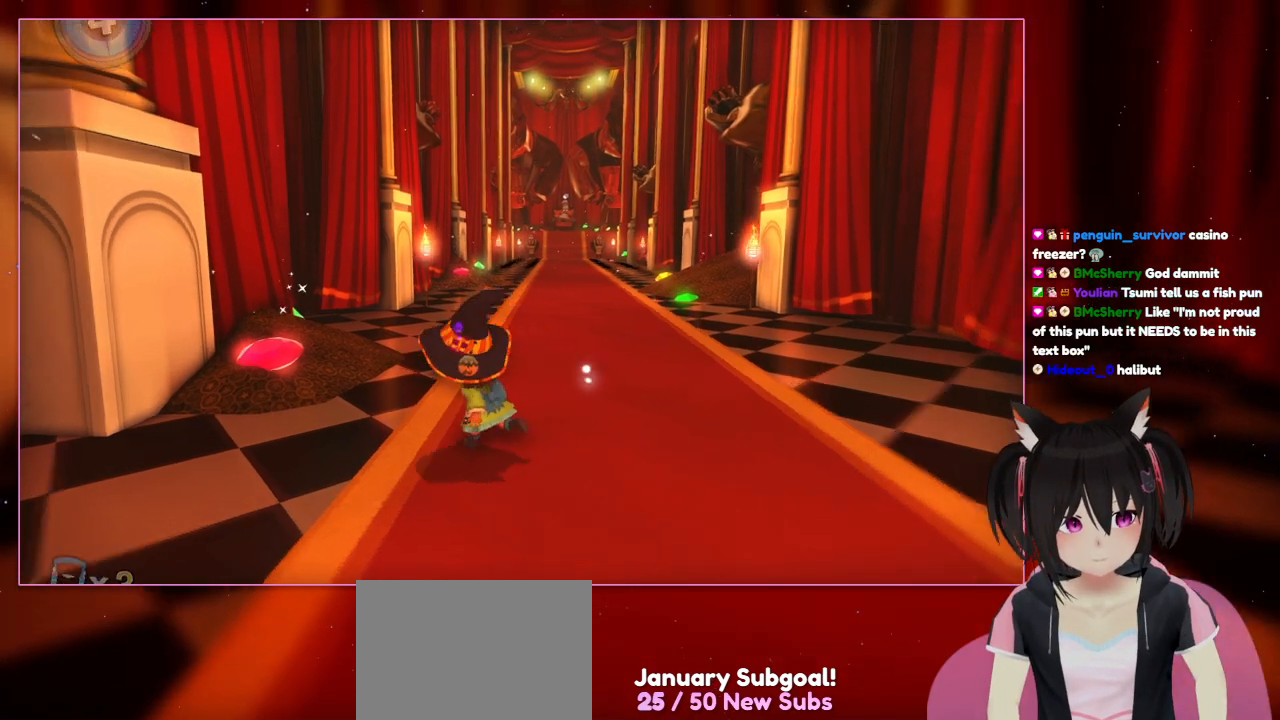
{"buttons": [], "left_stick": "left", "right_stick": "center", "events": [[67, "left_stick", "up-left"], [467, "left_stick", "left"]]}
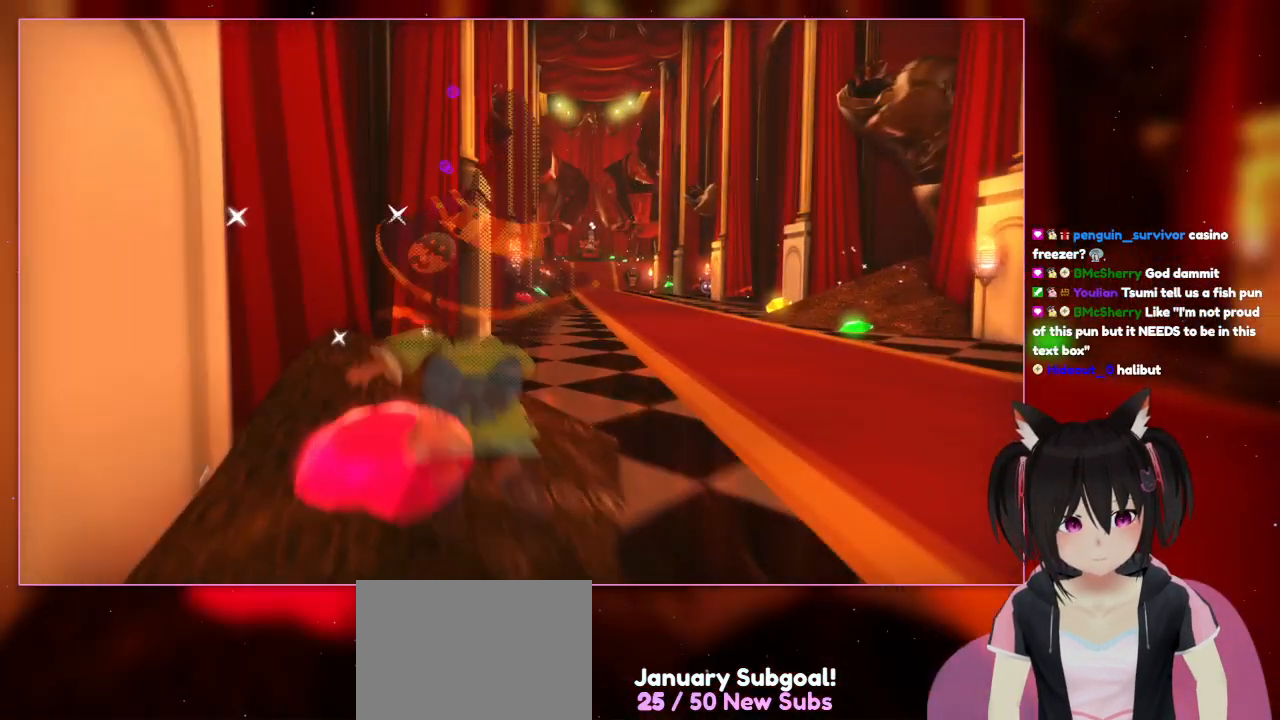
{"buttons": [], "left_stick": "up", "right_stick": "center", "events": [[167, "left_stick", "up-left"], [367, "left_stick", "up"]]}
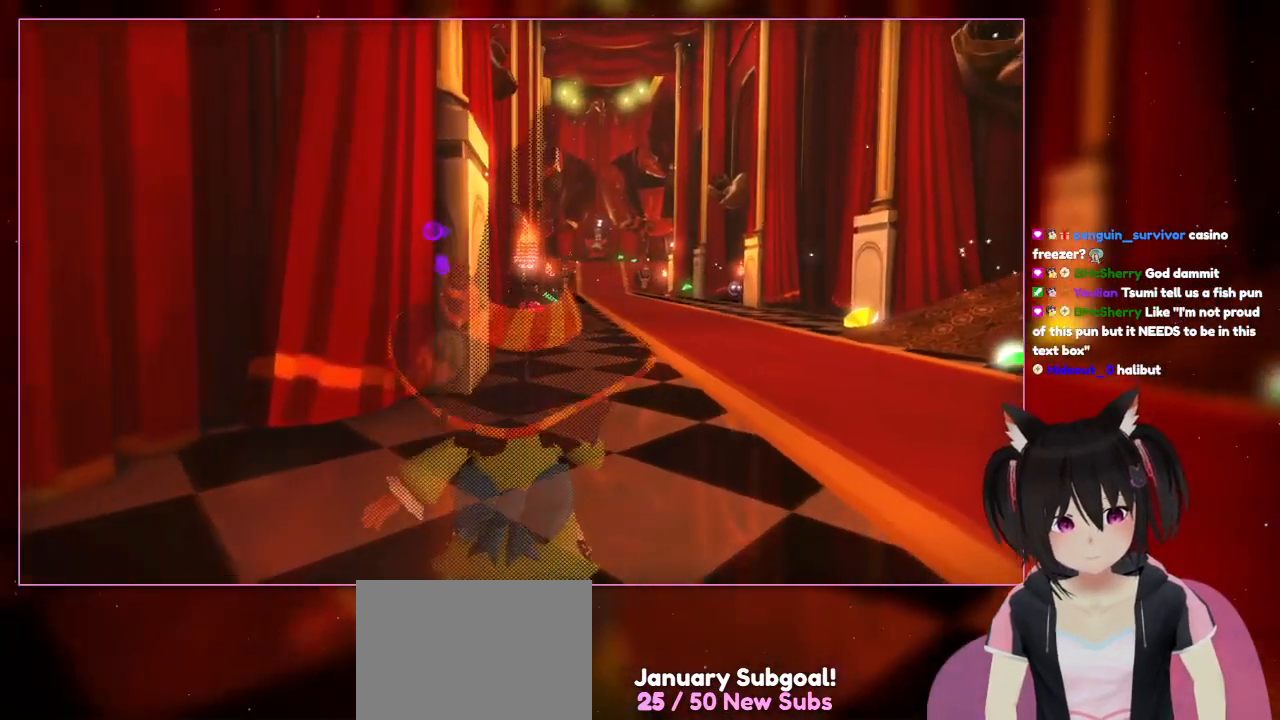
{"buttons": [], "left_stick": "up", "right_stick": "right", "events": [[467, "right_stick", "right"]]}
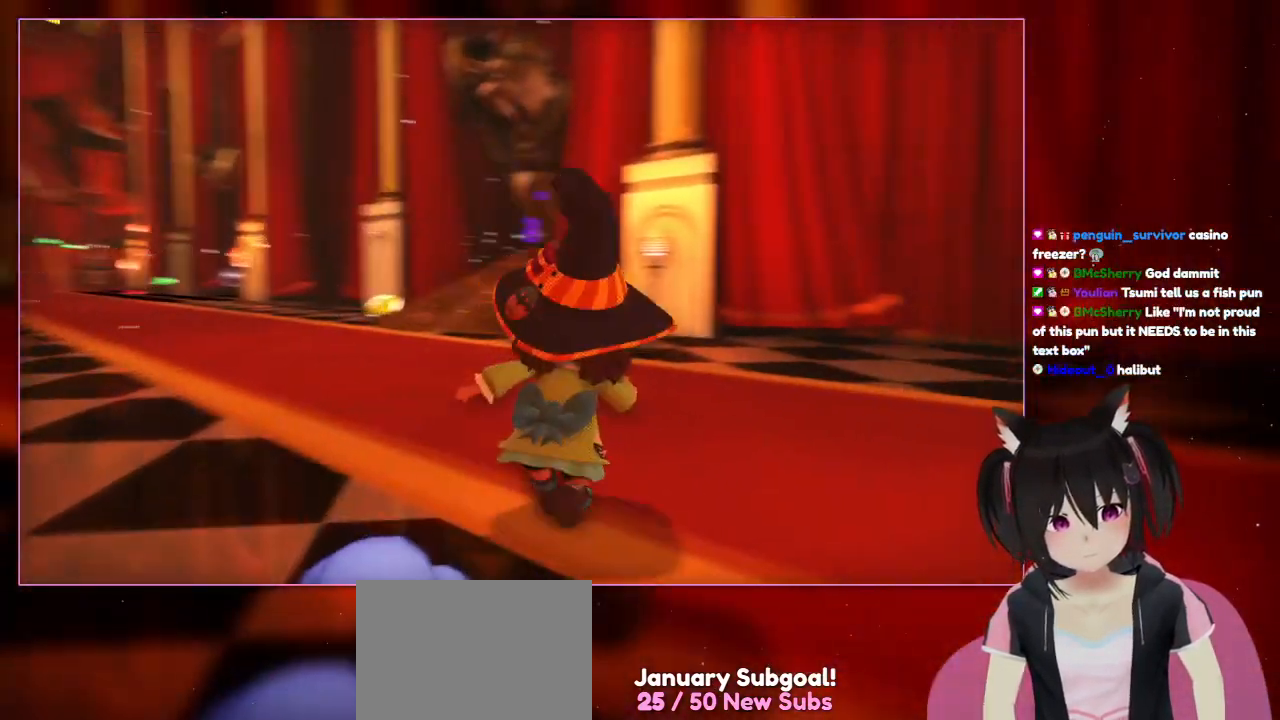
{"buttons": [], "left_stick": "up-right", "right_stick": "right", "events": [[167, "left_stick", "up-right"]]}
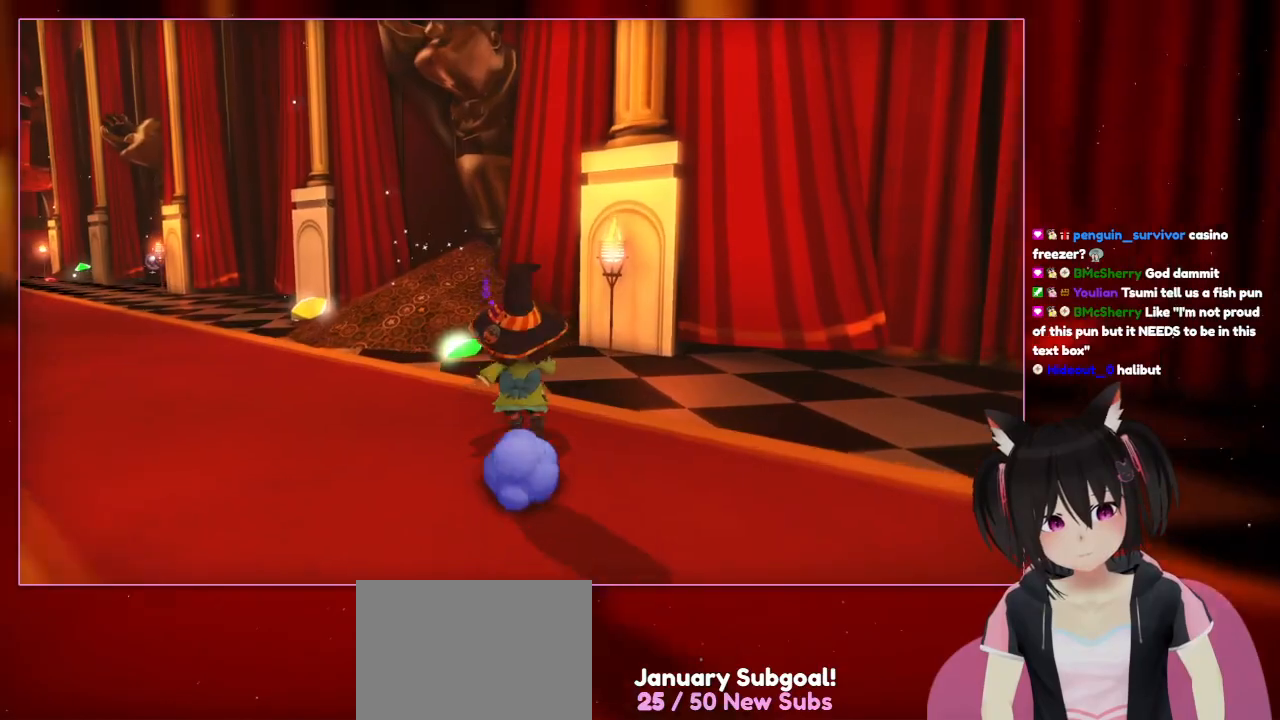
{"buttons": [], "left_stick": "up", "right_stick": "center", "events": [[67, "left_stick", "up"], [67, "right_stick", "center"]]}
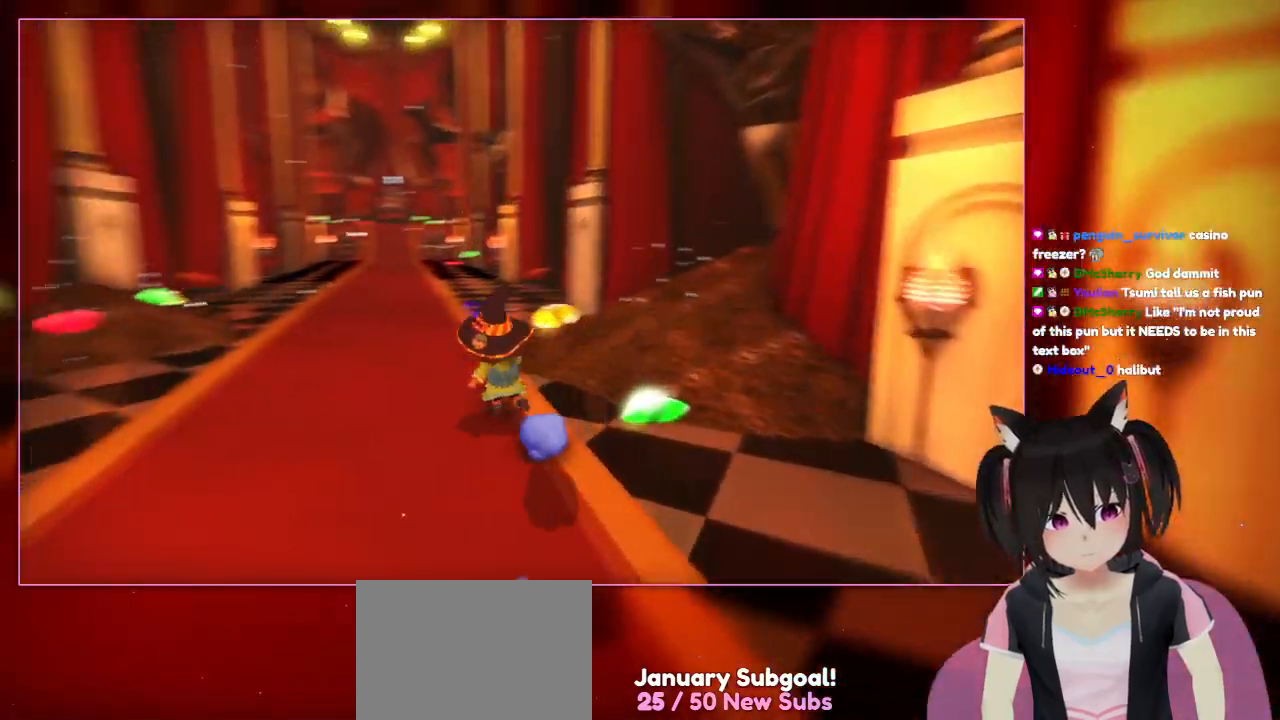
{"buttons": [], "left_stick": "up-left", "right_stick": "left", "events": [[167, "left_stick", "up-left"], [167, "right_stick", "left"]]}
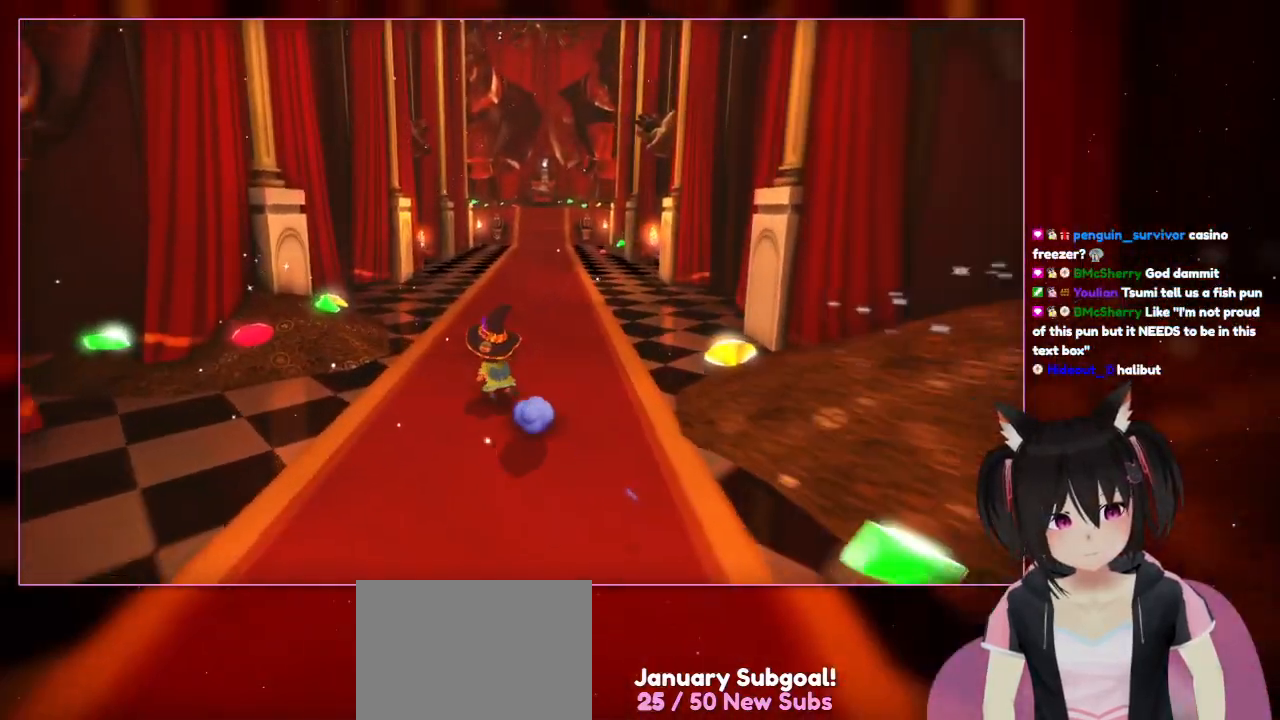
{"buttons": [], "left_stick": "up-left", "right_stick": "center", "events": [[267, "right_stick", "center"]]}
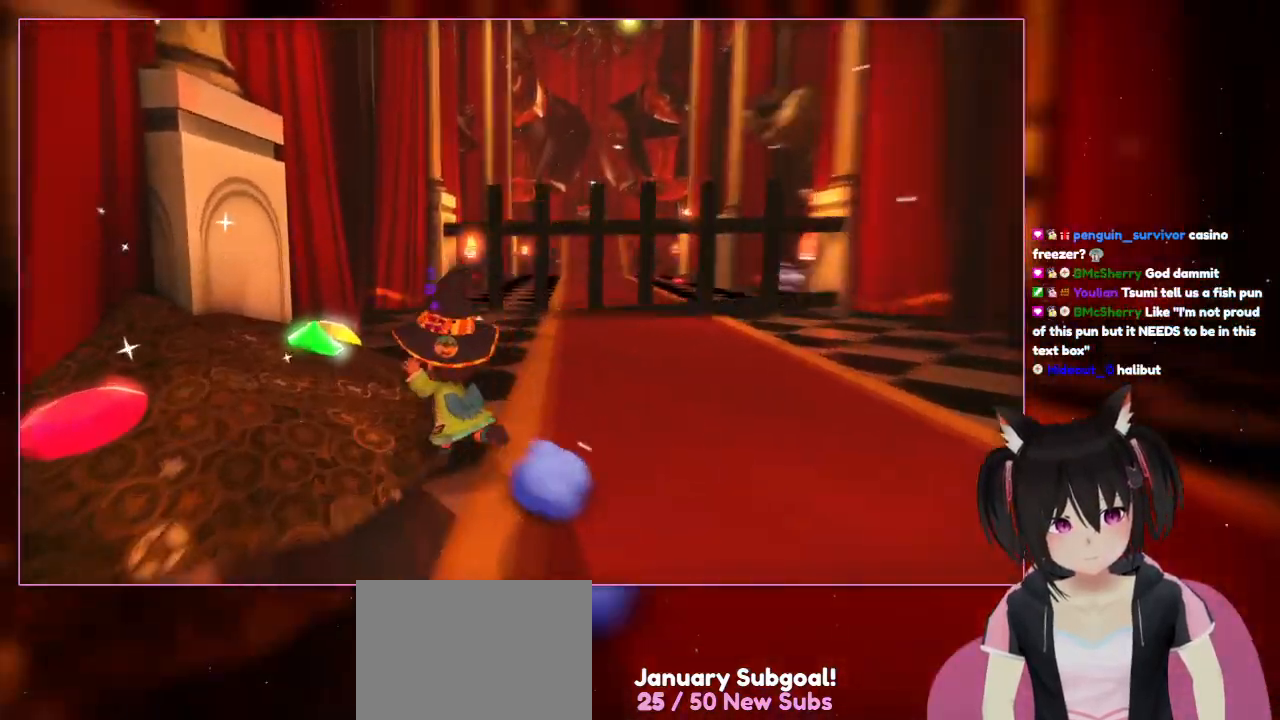
{"buttons": [], "left_stick": "left", "right_stick": "down-left", "events": [[367, "left_stick", "left"], [367, "right_stick", "down-left"], [433, "L1", "down"], [483, "L1", "up"]]}
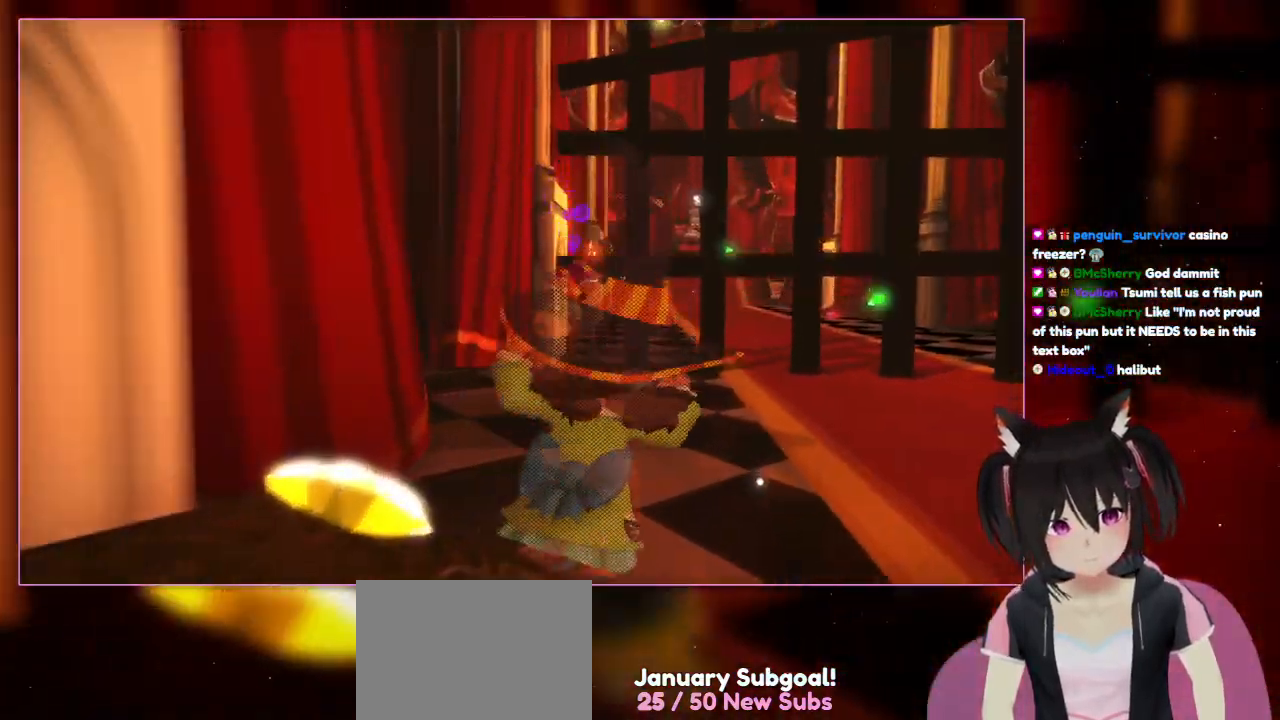
{"buttons": [], "left_stick": "up-right", "right_stick": "center", "events": [[67, "left_stick", "up"], [67, "right_stick", "center"], [267, "left_stick", "up-right"]]}
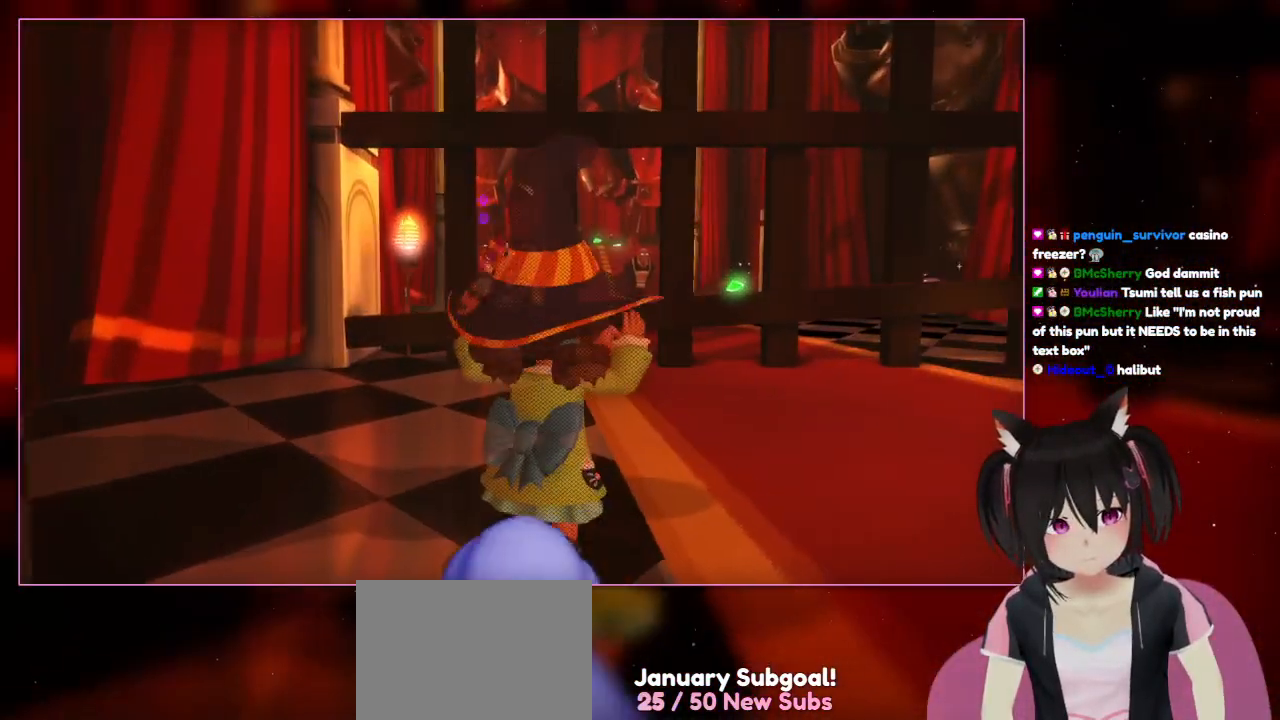
{"buttons": [], "left_stick": "center", "right_stick": "center", "events": [[167, "right_stick", "down-right"], [367, "left_stick", "center"], [367, "right_stick", "center"]]}
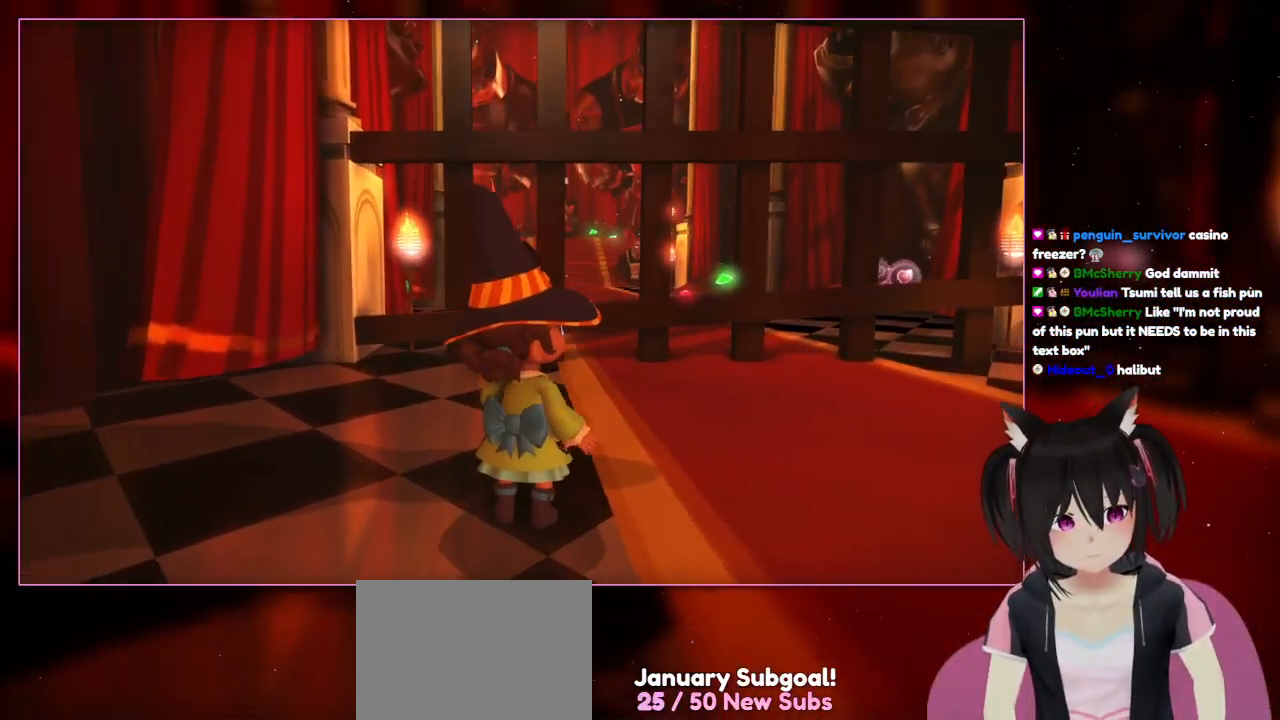
{"buttons": [], "left_stick": "center", "right_stick": "down-right", "events": [[267, "right_stick", "down-right"]]}
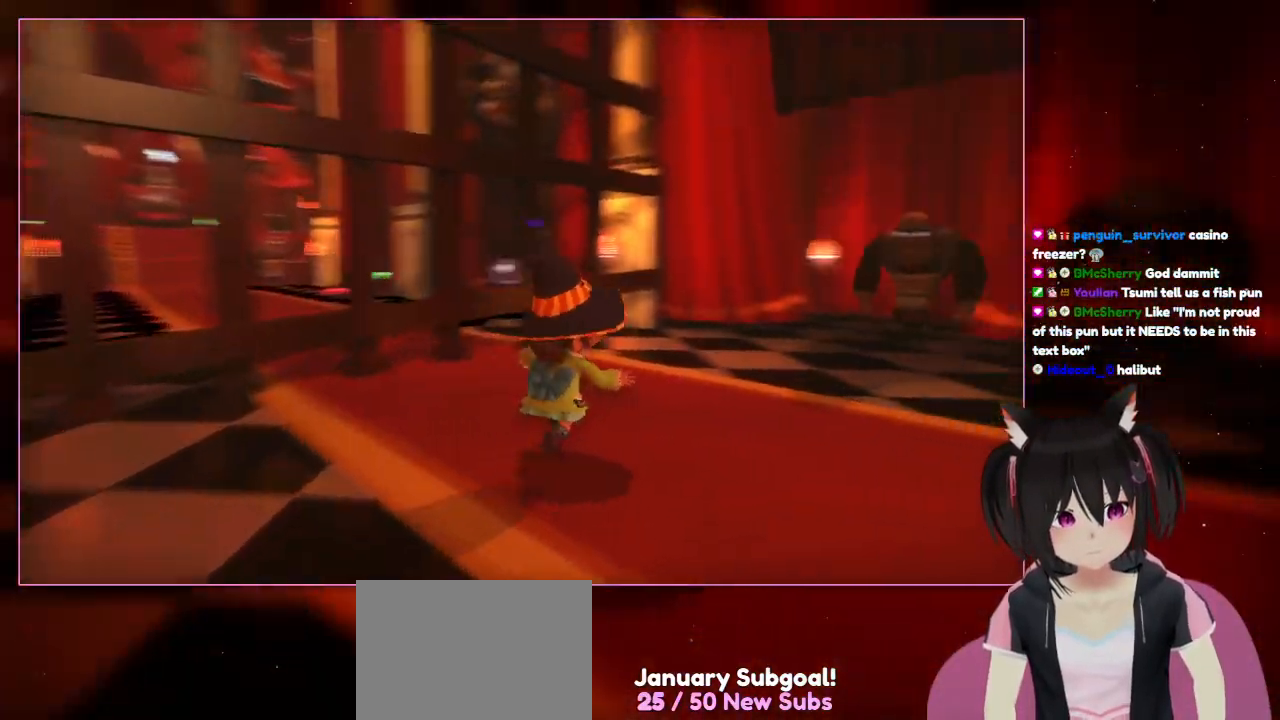
{"buttons": [], "left_stick": "up-right", "right_stick": "down-right", "events": [[167, "left_stick", "up-right"]]}
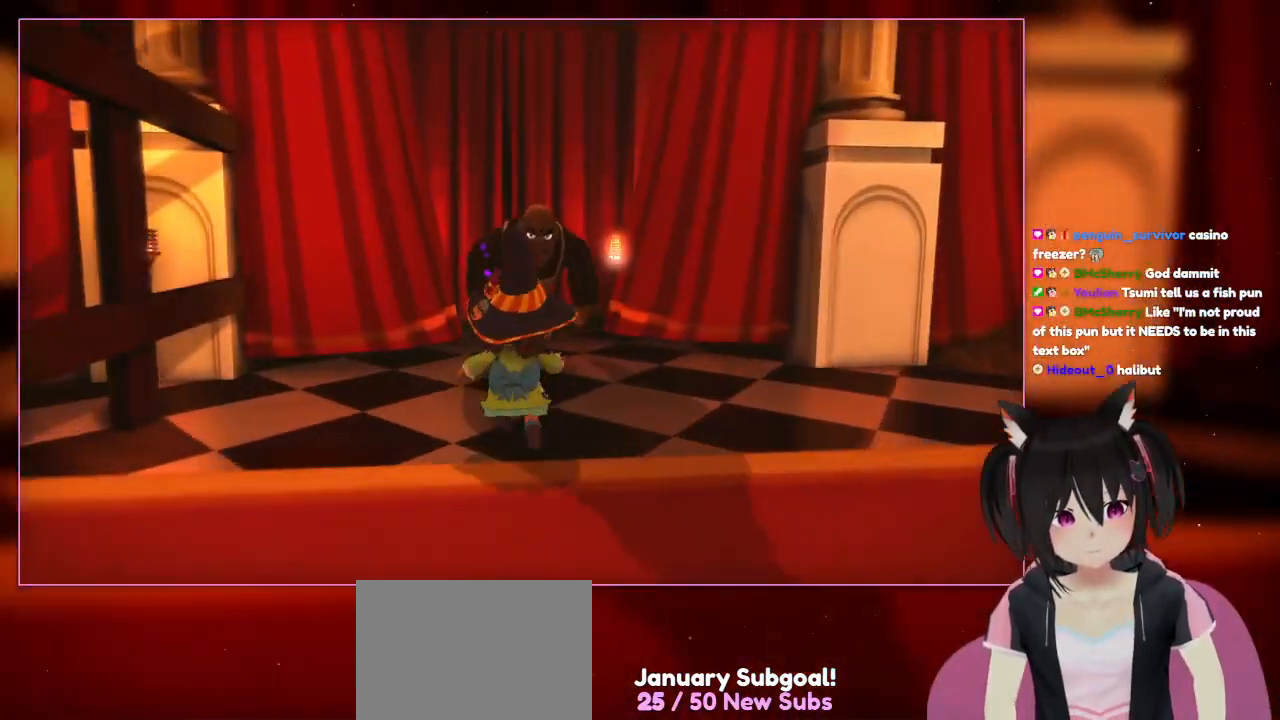
{"buttons": [], "left_stick": "up", "right_stick": "center", "events": [[67, "left_stick", "up"], [267, "right_stick", "center"]]}